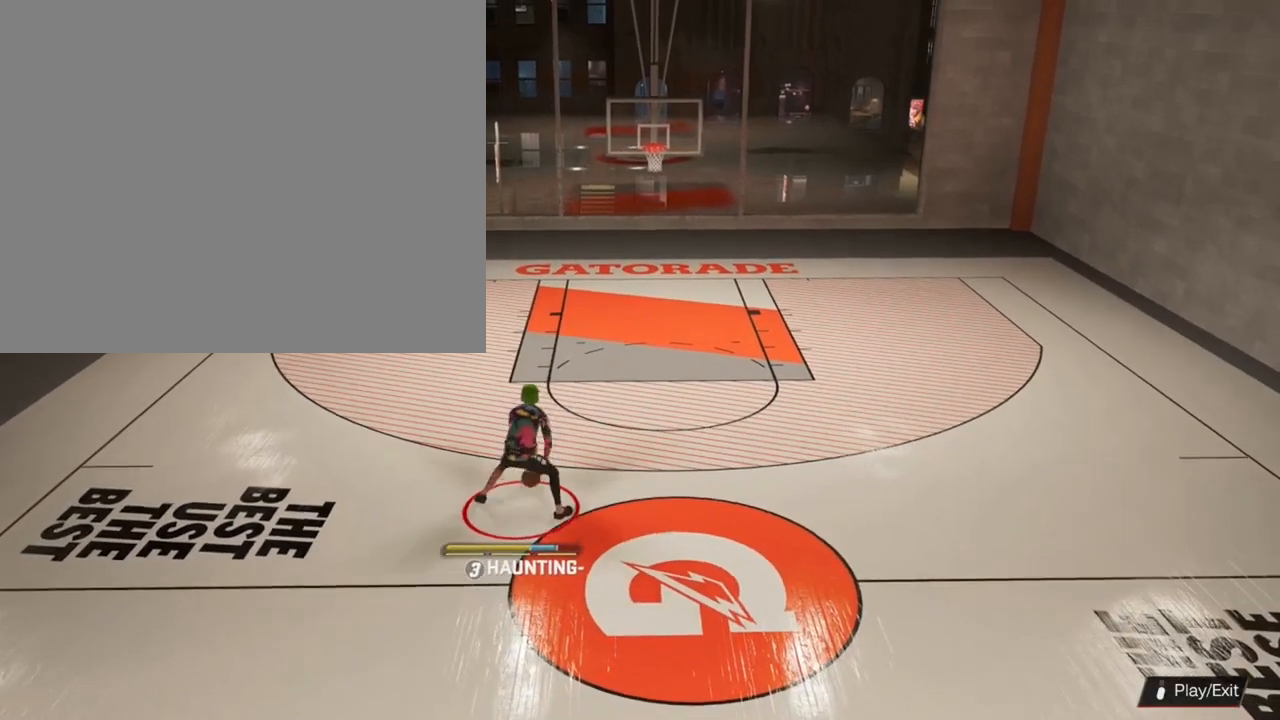
Gameplay with a controller (PlayStation layout); each line is a JSON object with the inputs held at the frame after it. "events" lists button and stick changes between this image and that frame as [ms after this image, input, new state], when the widget could be followed in between.
{"buttons": ["R2"], "left_stick": "up-right", "right_stick": "center", "events": [[100, "R2", "down"], [200, "left_stick", "up-right"]]}
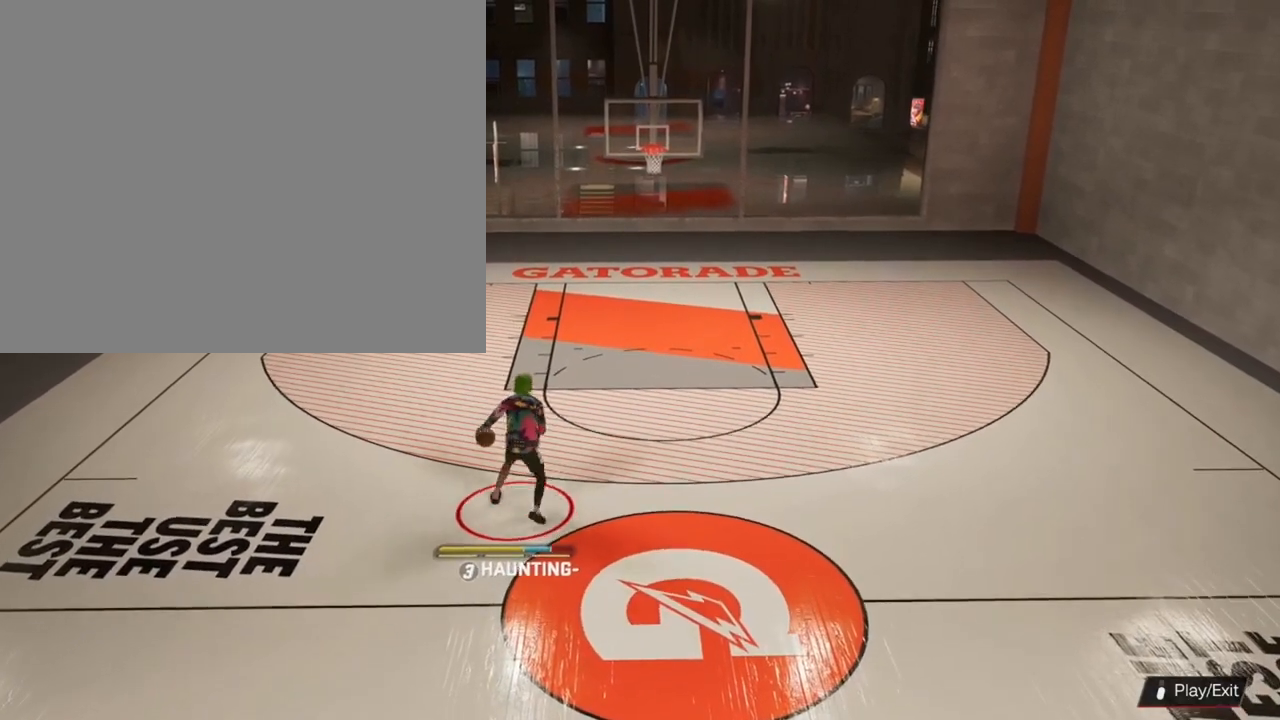
{"buttons": ["R2"], "left_stick": "up-right", "right_stick": "center", "events": []}
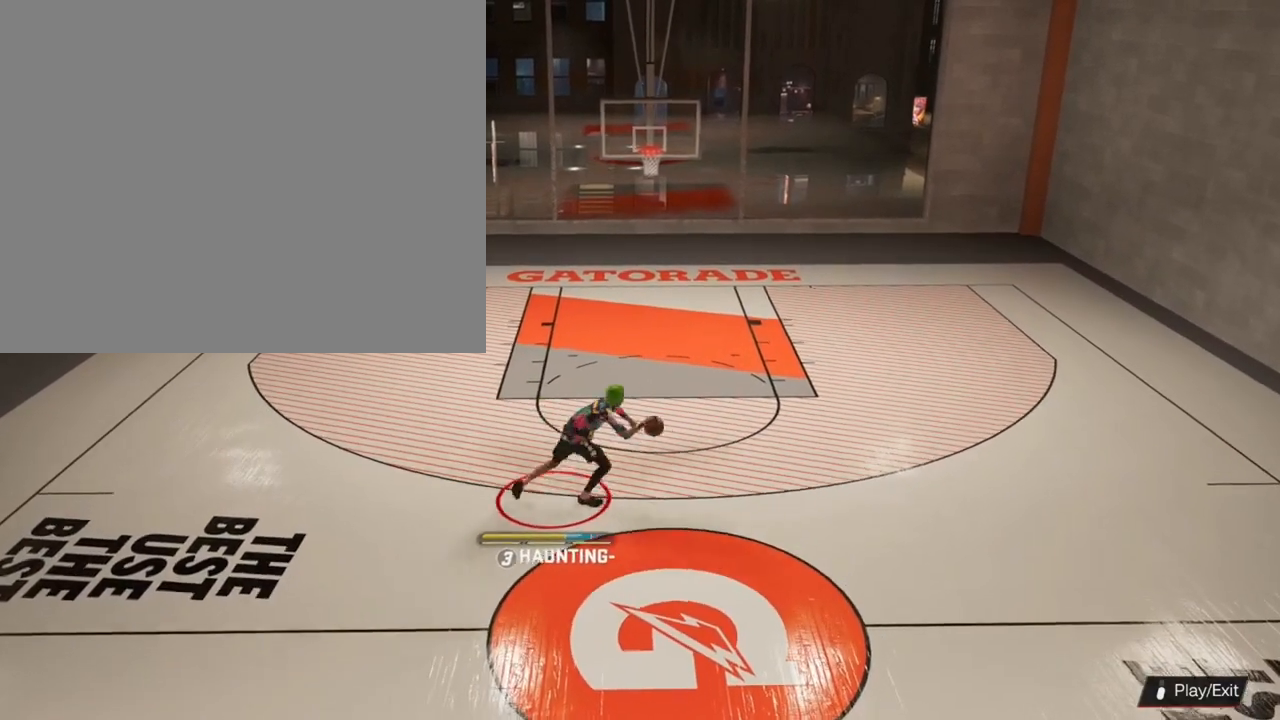
{"buttons": ["SQUARE"], "left_stick": "down", "right_stick": "center", "events": [[33, "R2", "up"], [133, "SQUARE", "down"], [200, "SQUARE", "up"], [300, "SQUARE", "down"], [300, "left_stick", "up"], [433, "left_stick", "down"]]}
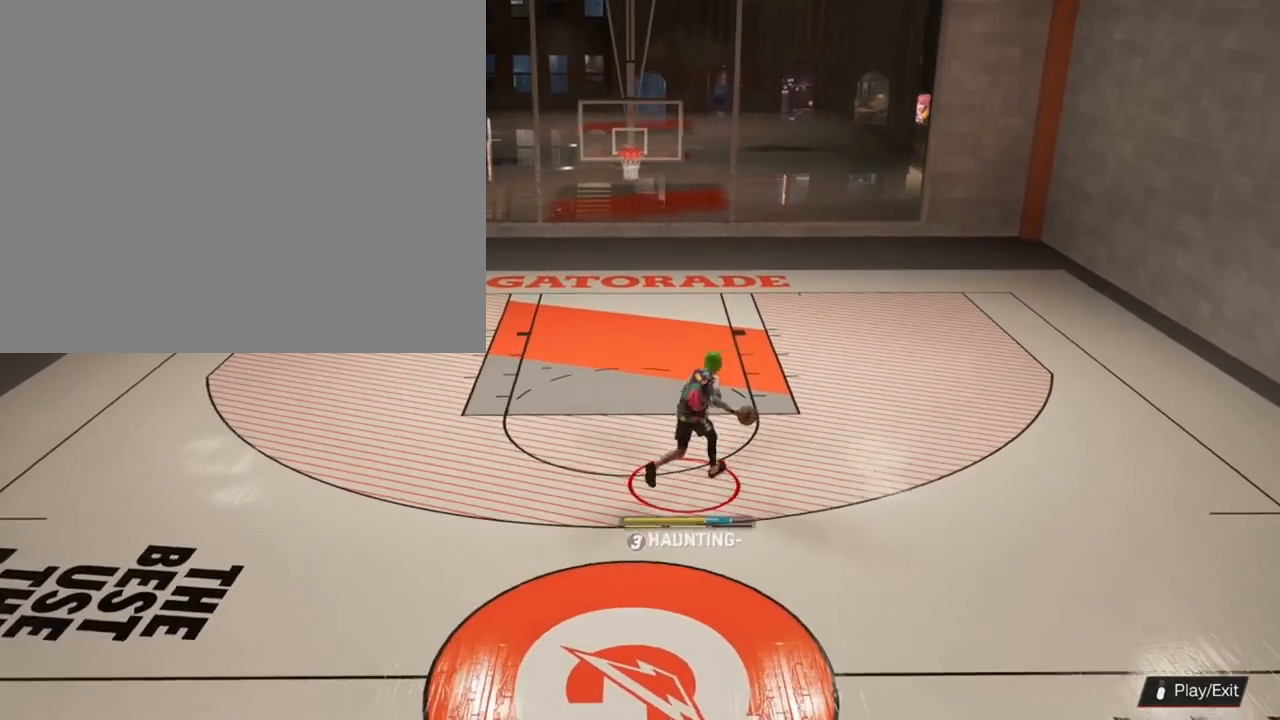
{"buttons": ["SQUARE"], "left_stick": "down", "right_stick": "center", "events": []}
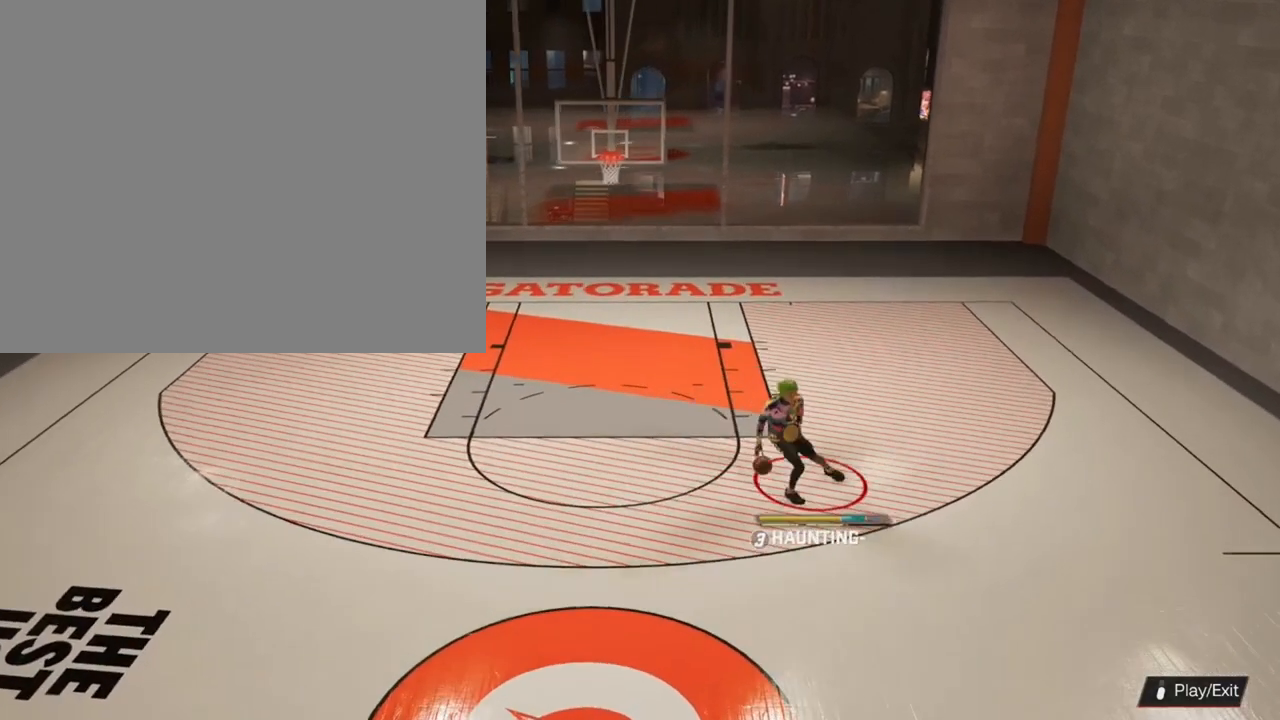
{"buttons": ["SQUARE"], "left_stick": "down", "right_stick": "center", "events": []}
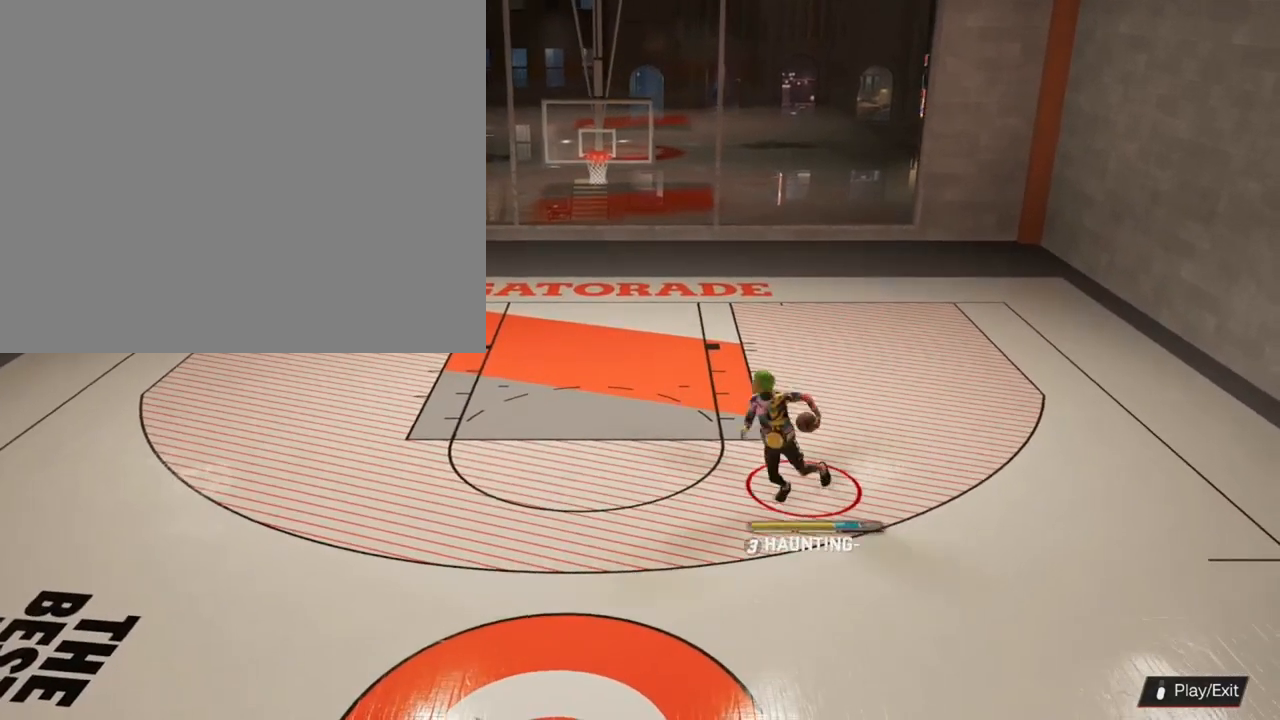
{"buttons": ["SQUARE"], "left_stick": "down", "right_stick": "center", "events": []}
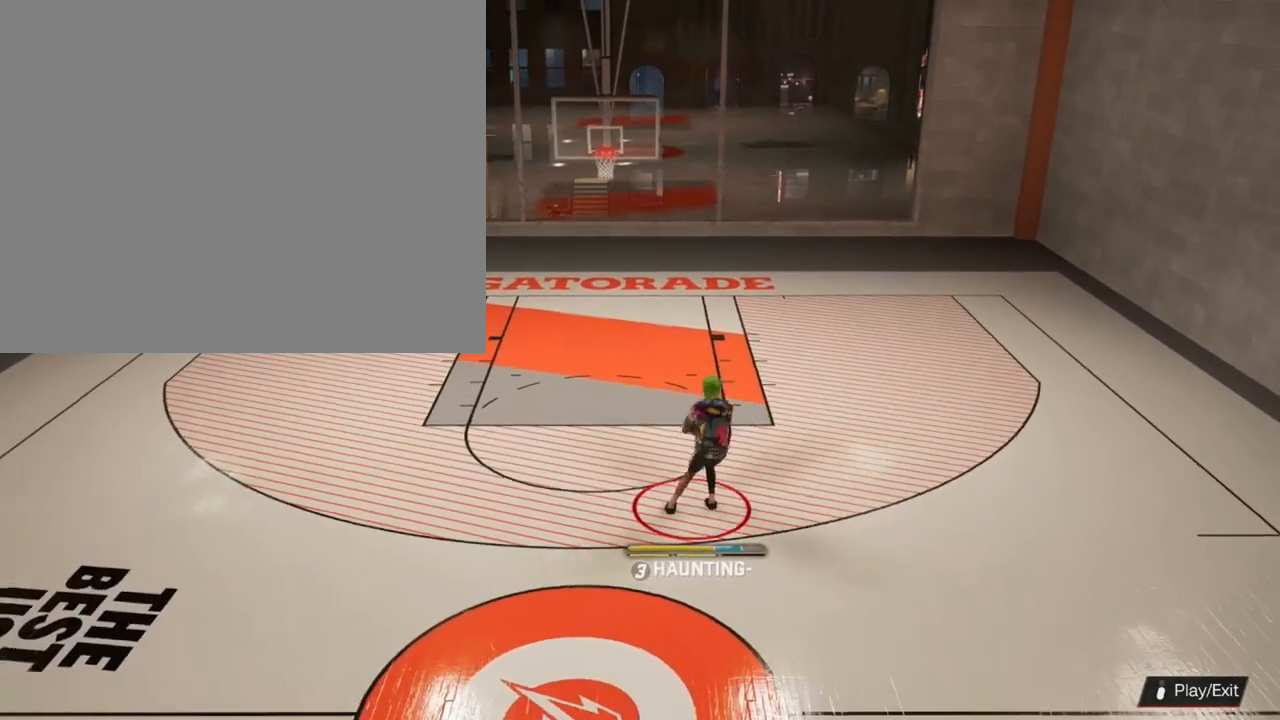
{"buttons": [], "left_stick": "center", "right_stick": "center", "events": [[233, "SQUARE", "up"], [233, "left_stick", "center"]]}
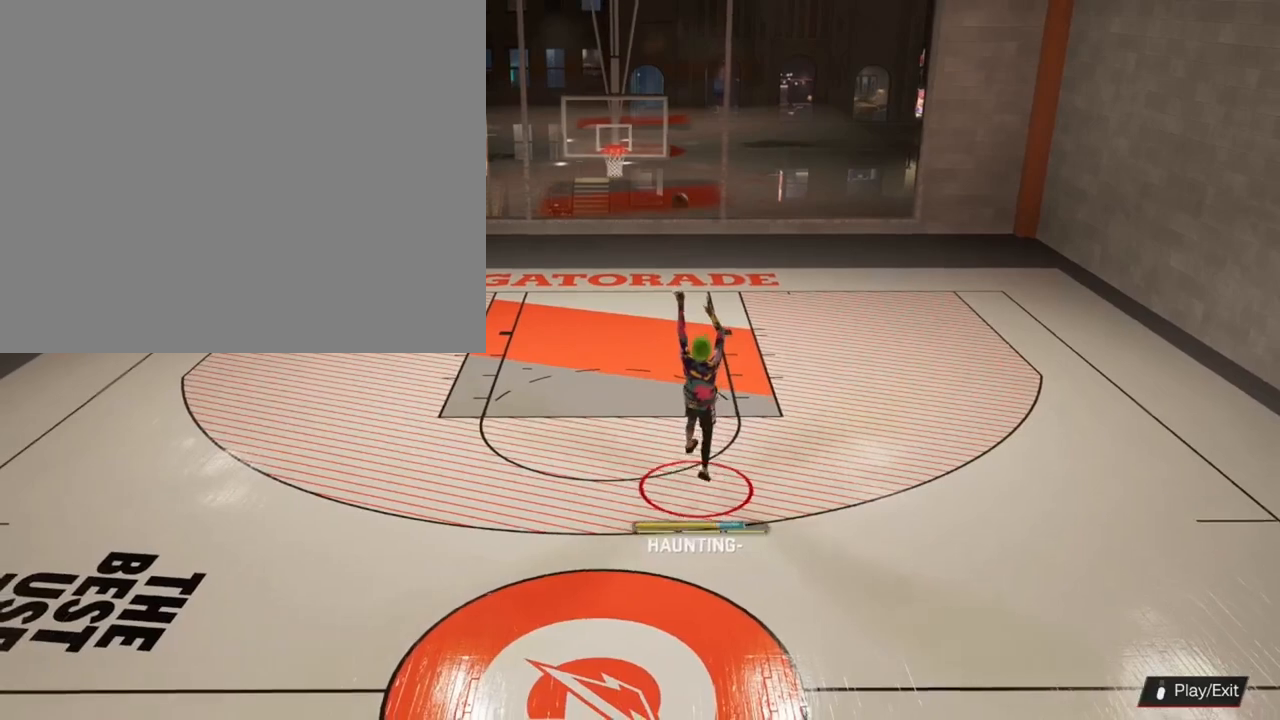
{"buttons": [], "left_stick": "center", "right_stick": "center", "events": []}
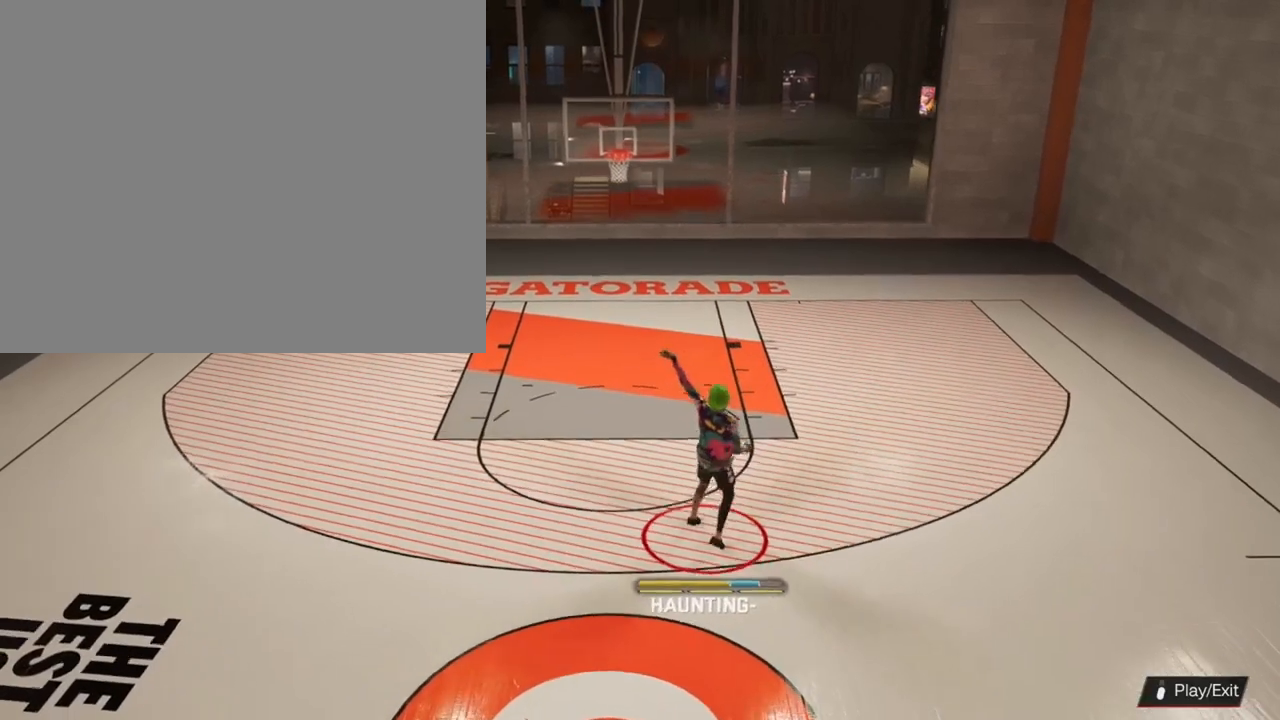
{"buttons": [], "left_stick": "up", "right_stick": "center", "events": [[67, "left_stick", "up"]]}
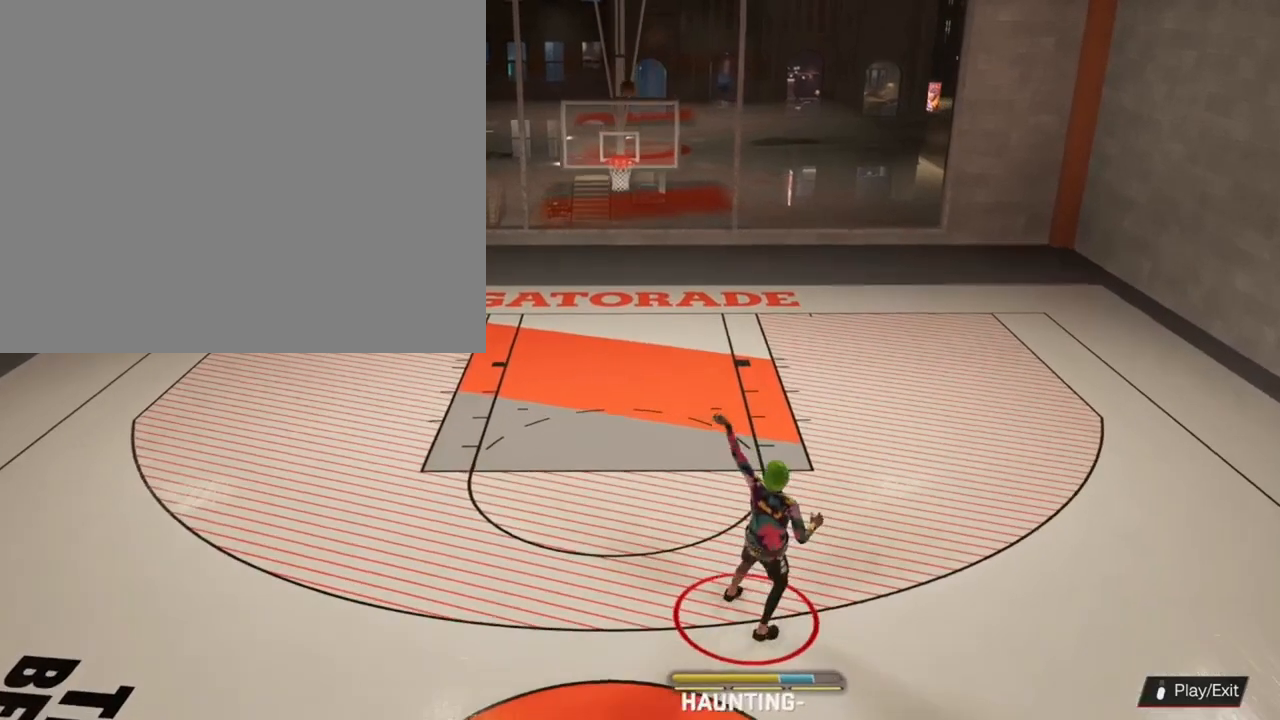
{"buttons": [], "left_stick": "up", "right_stick": "center", "events": []}
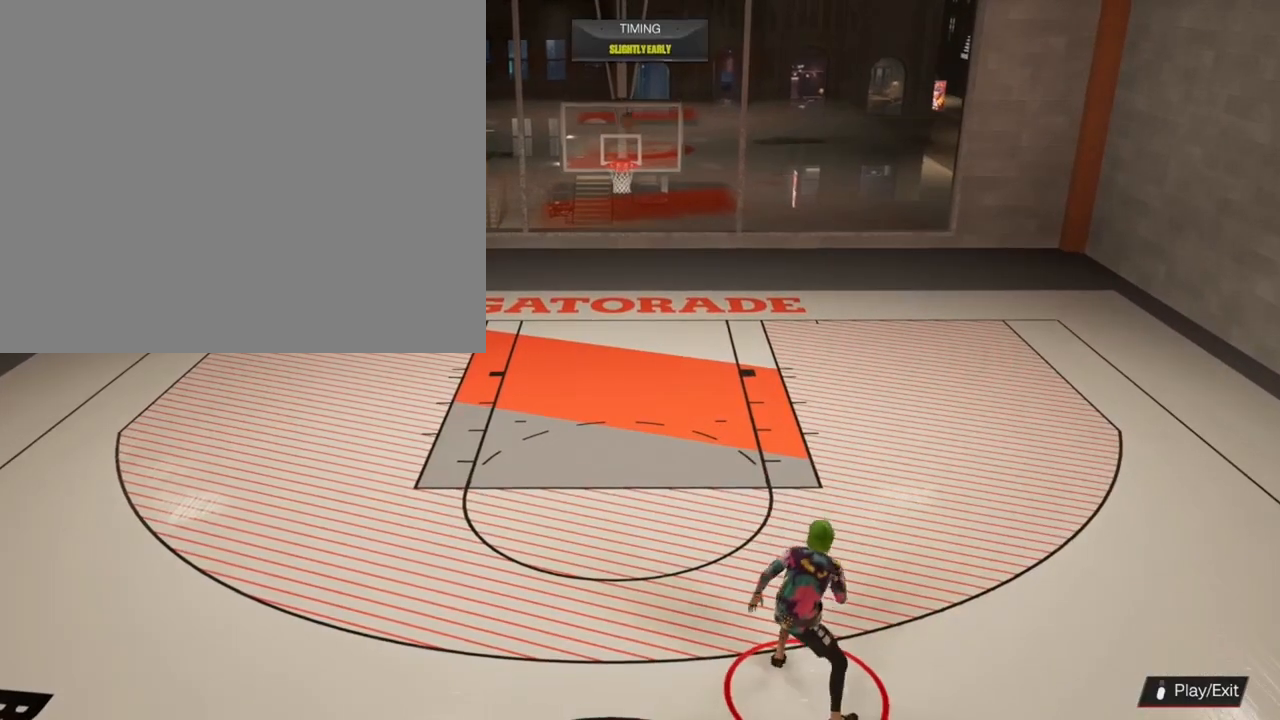
{"buttons": [], "left_stick": "up", "right_stick": "center", "events": []}
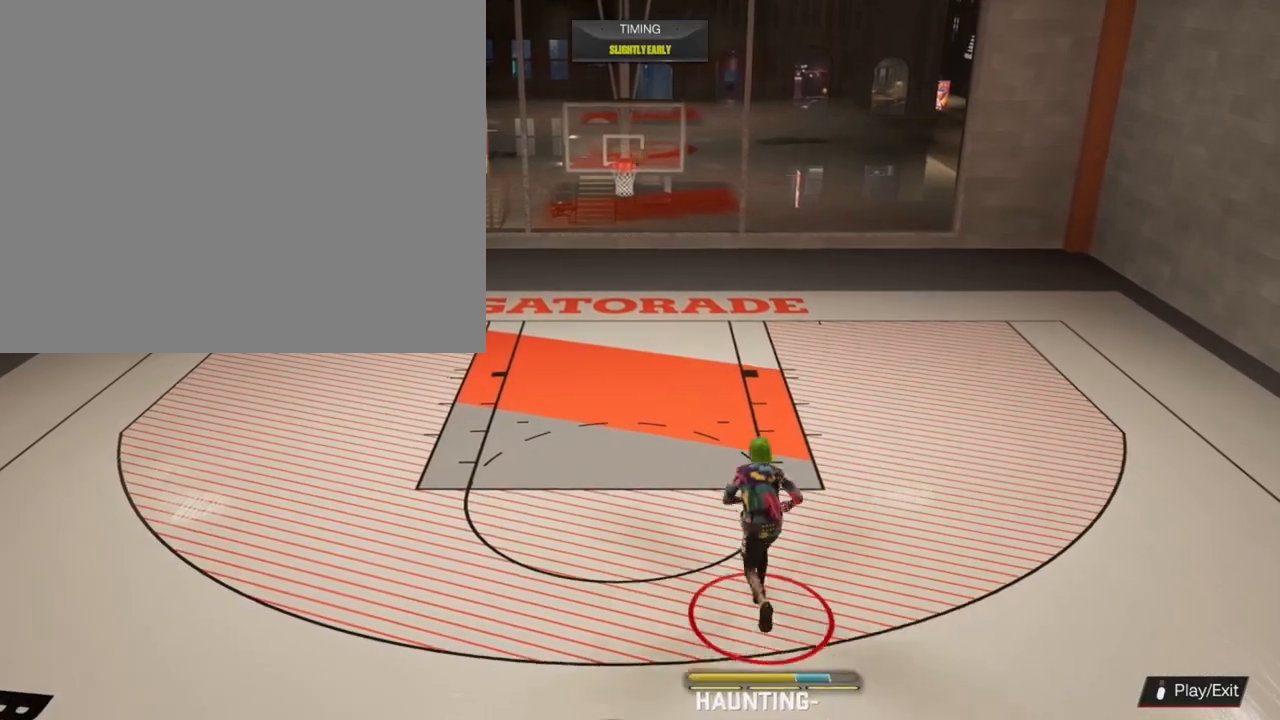
{"buttons": [], "left_stick": "up-left", "right_stick": "center", "events": [[467, "left_stick", "up-left"]]}
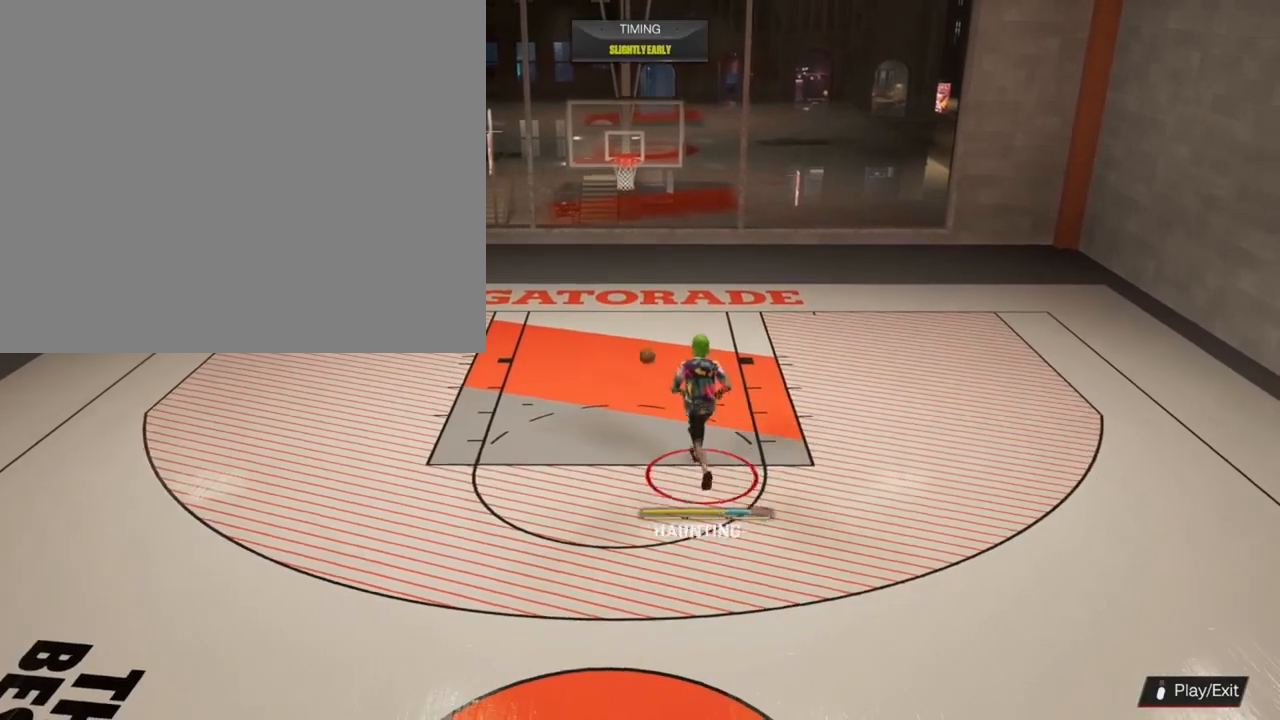
{"buttons": [], "left_stick": "down", "right_stick": "center", "events": [[67, "left_stick", "down-left"], [267, "left_stick", "down"]]}
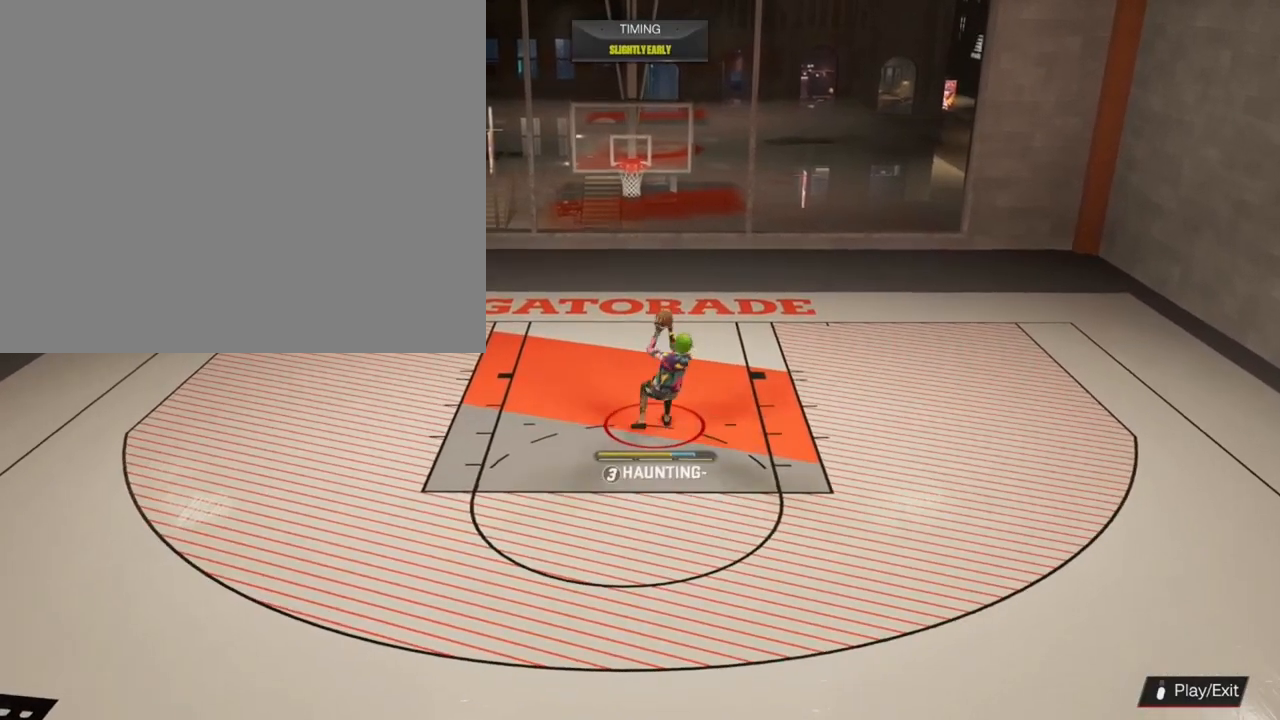
{"buttons": [], "left_stick": "down", "right_stick": "center", "events": []}
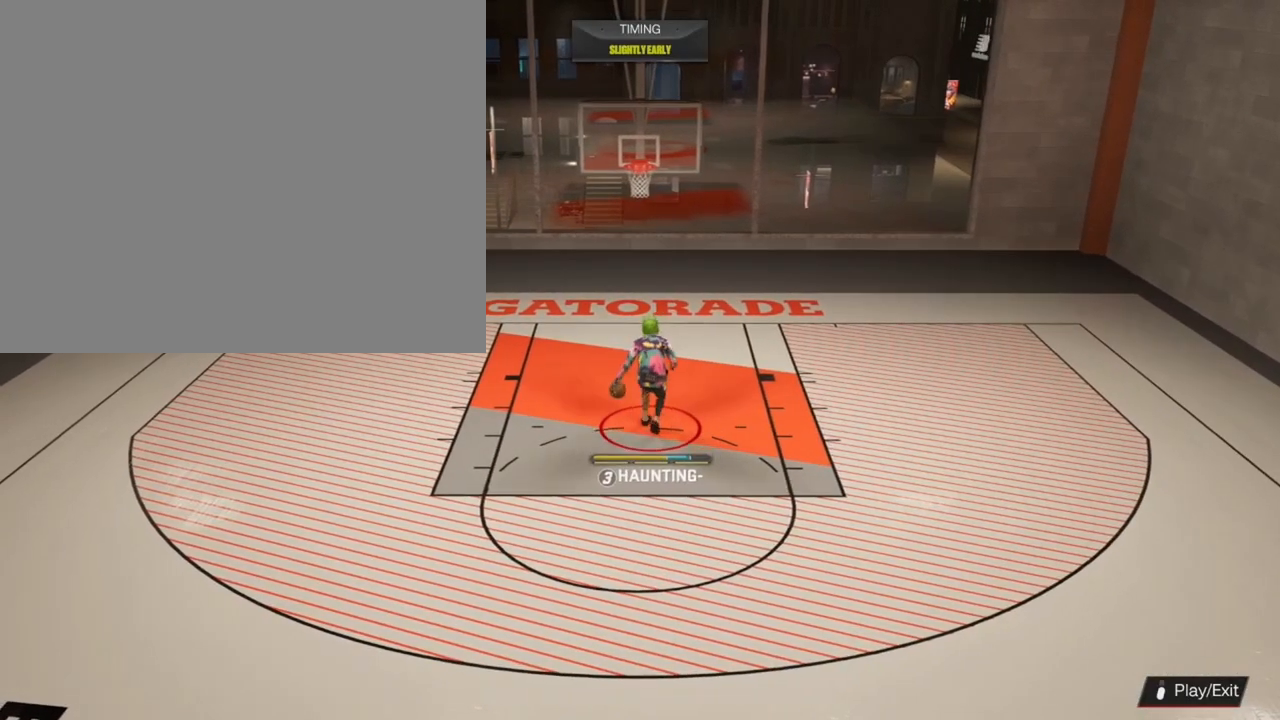
{"buttons": [], "left_stick": "down", "right_stick": "center", "events": []}
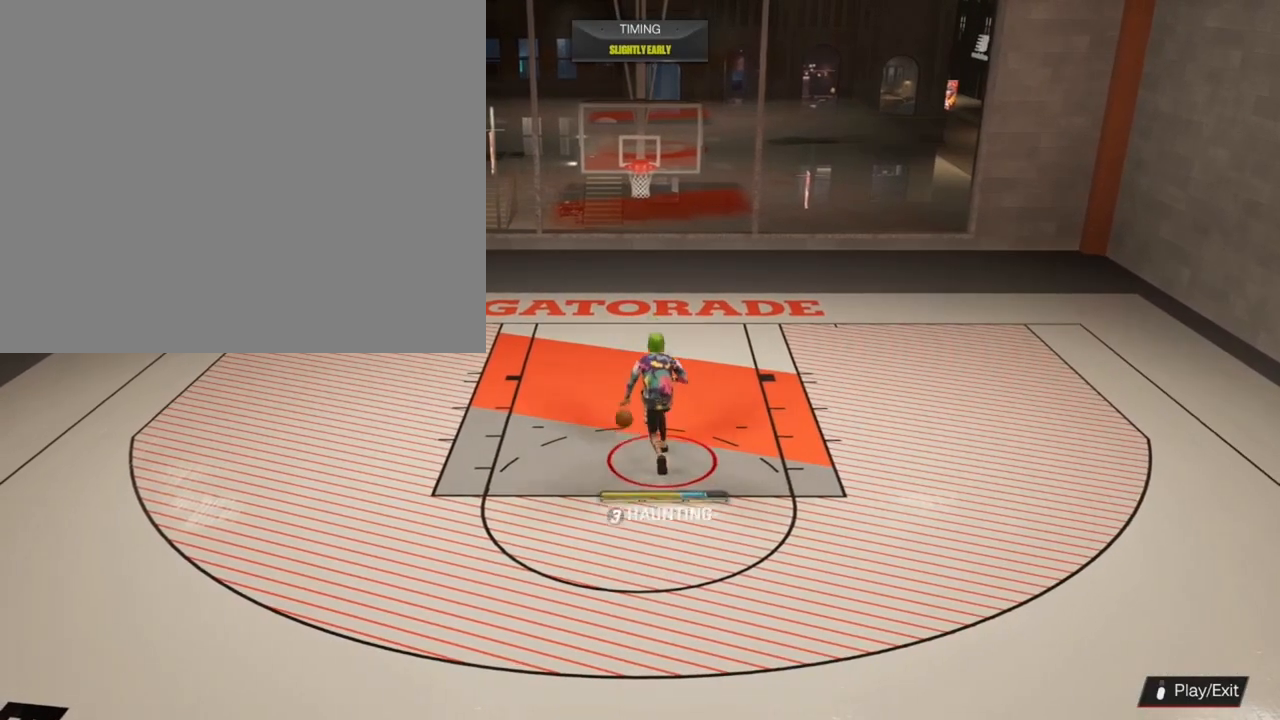
{"buttons": [], "left_stick": "down", "right_stick": "center", "events": []}
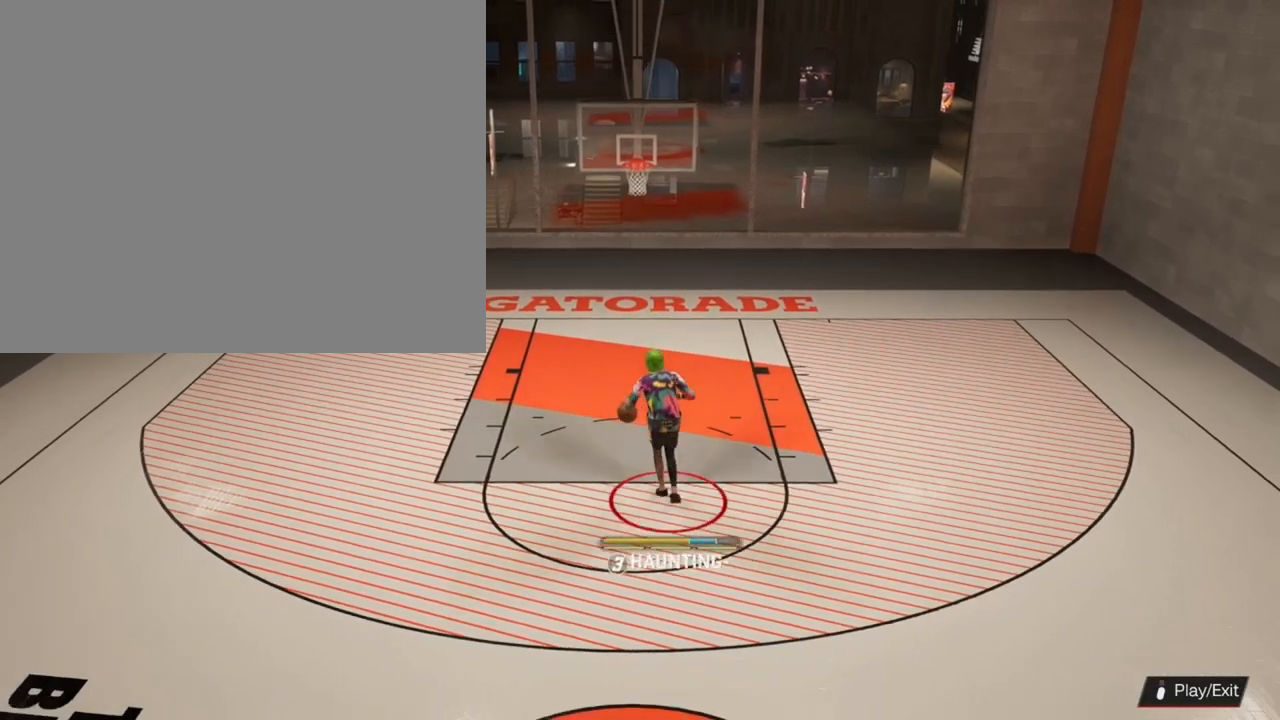
{"buttons": [], "left_stick": "down", "right_stick": "center", "events": []}
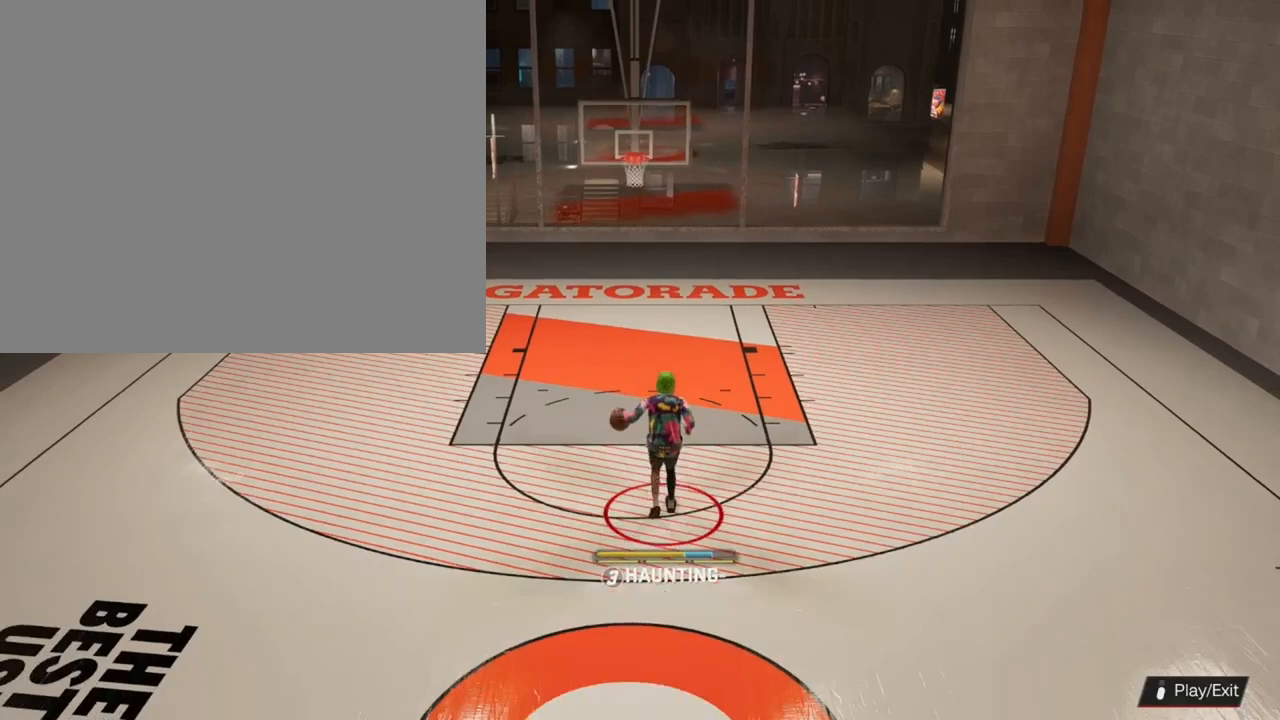
{"buttons": [], "left_stick": "center", "right_stick": "center", "events": [[300, "left_stick", "down-left"], [500, "left_stick", "center"]]}
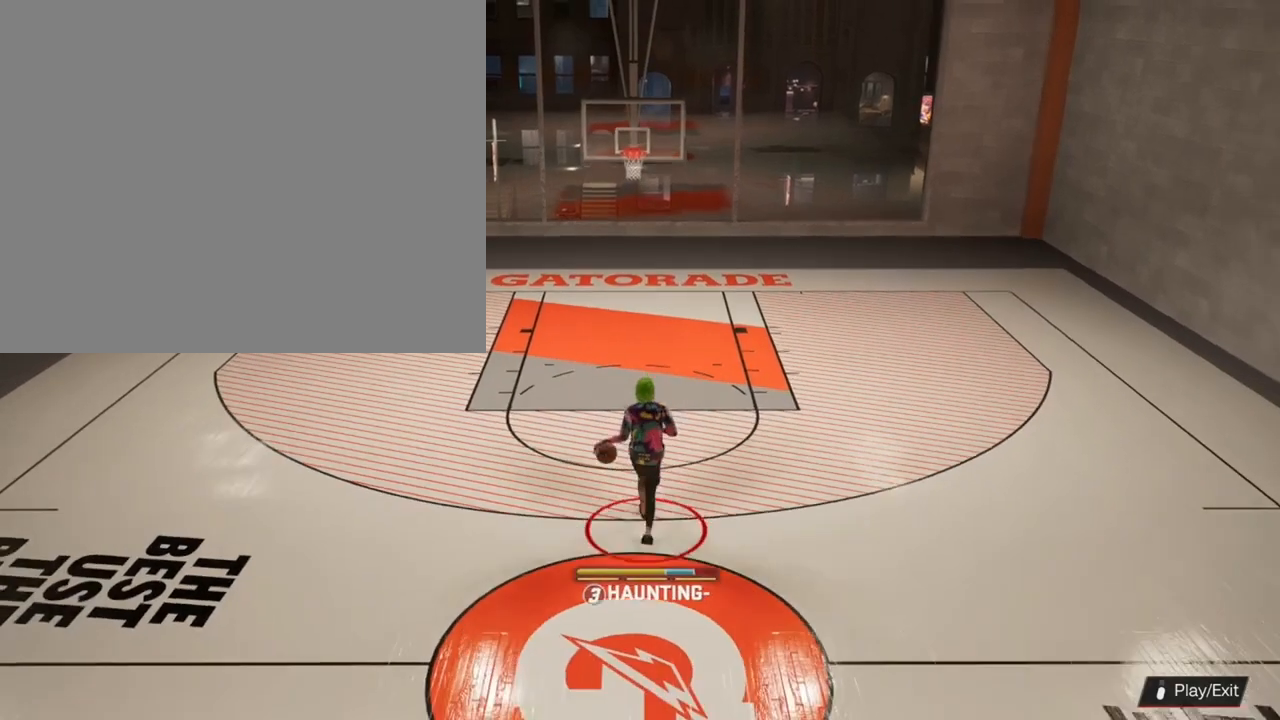
{"buttons": ["R2"], "left_stick": "center", "right_stick": "center", "events": [[467, "R2", "down"]]}
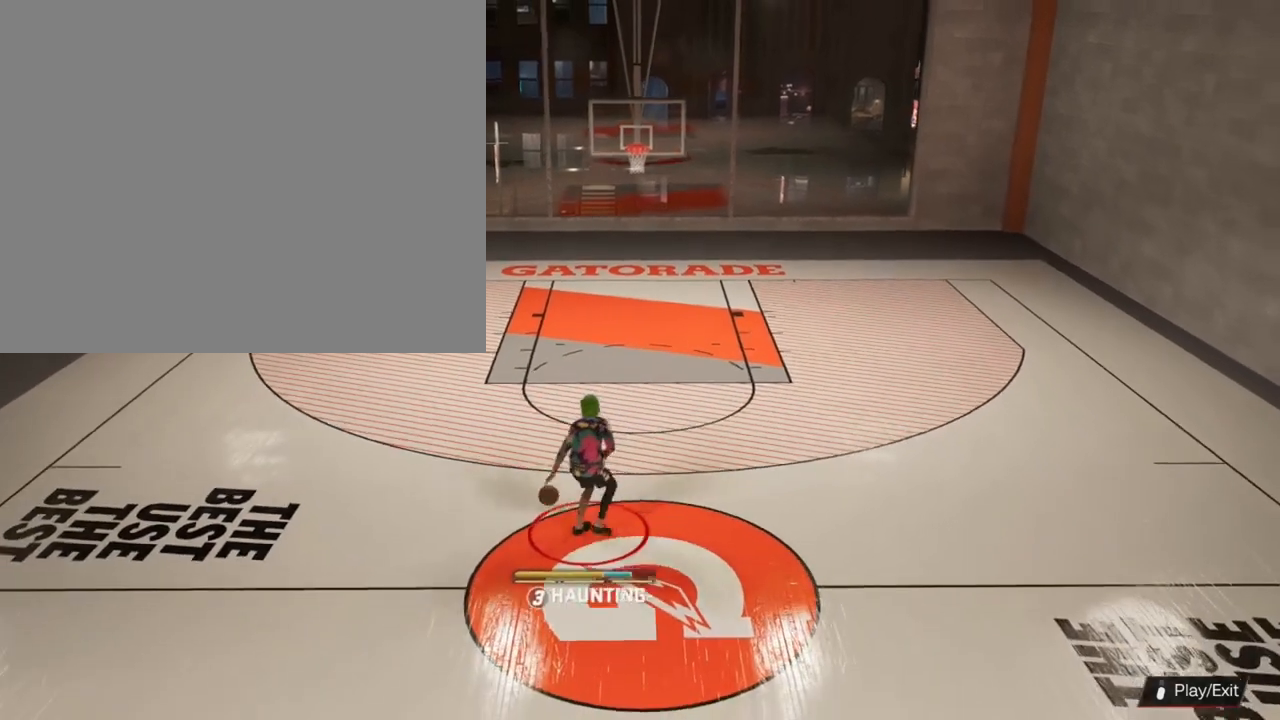
{"buttons": ["R2"], "left_stick": "up-right", "right_stick": "center", "events": [[67, "left_stick", "up-right"]]}
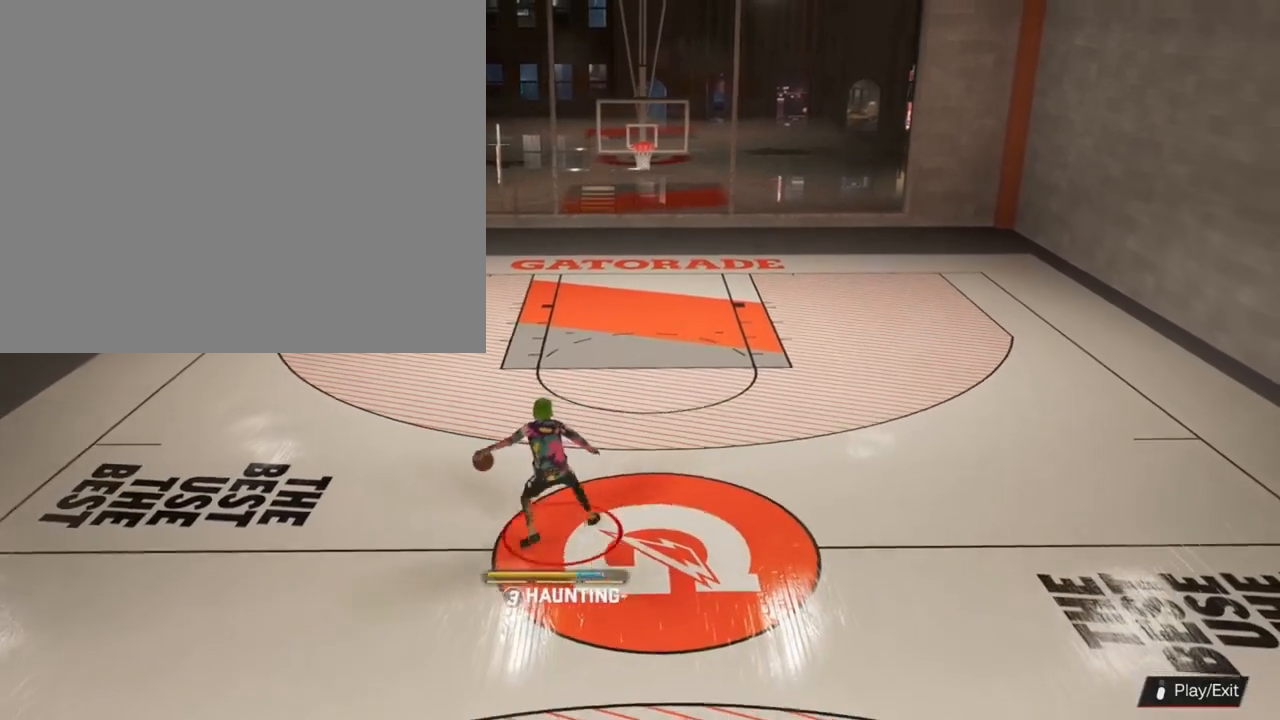
{"buttons": ["R2"], "left_stick": "up-right", "right_stick": "center", "events": []}
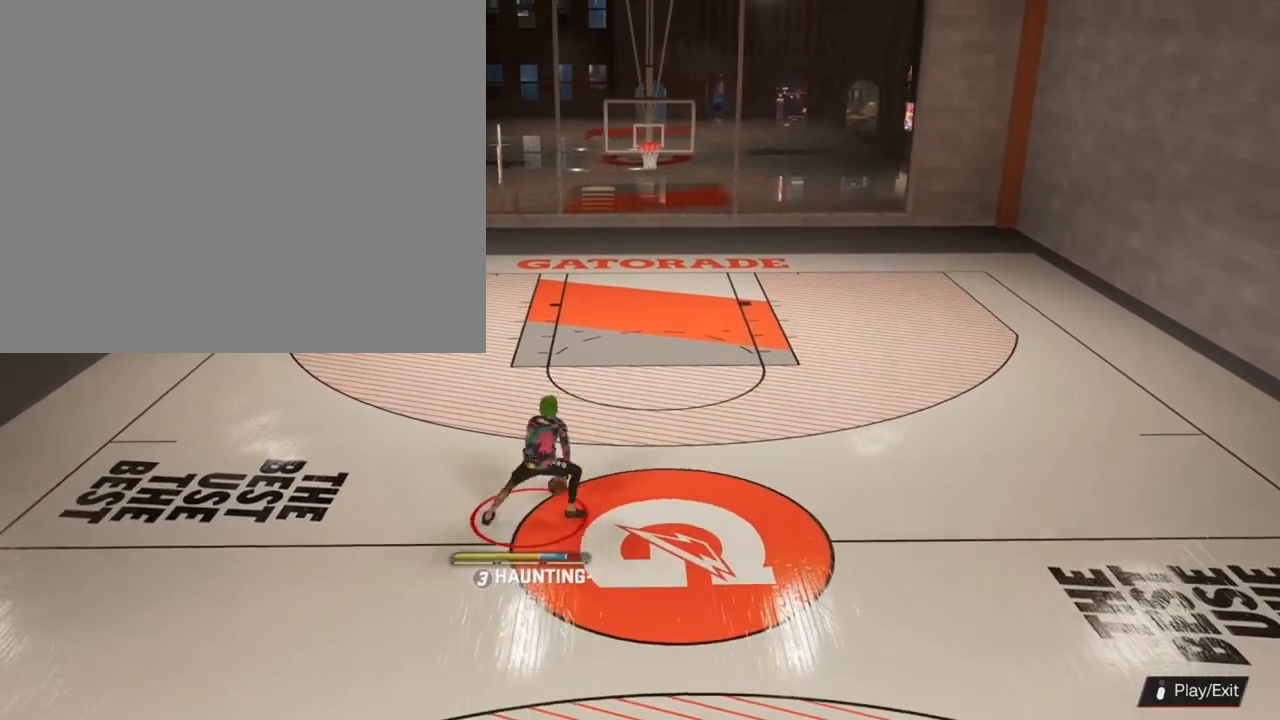
{"buttons": ["R2"], "left_stick": "up-right", "right_stick": "center", "events": []}
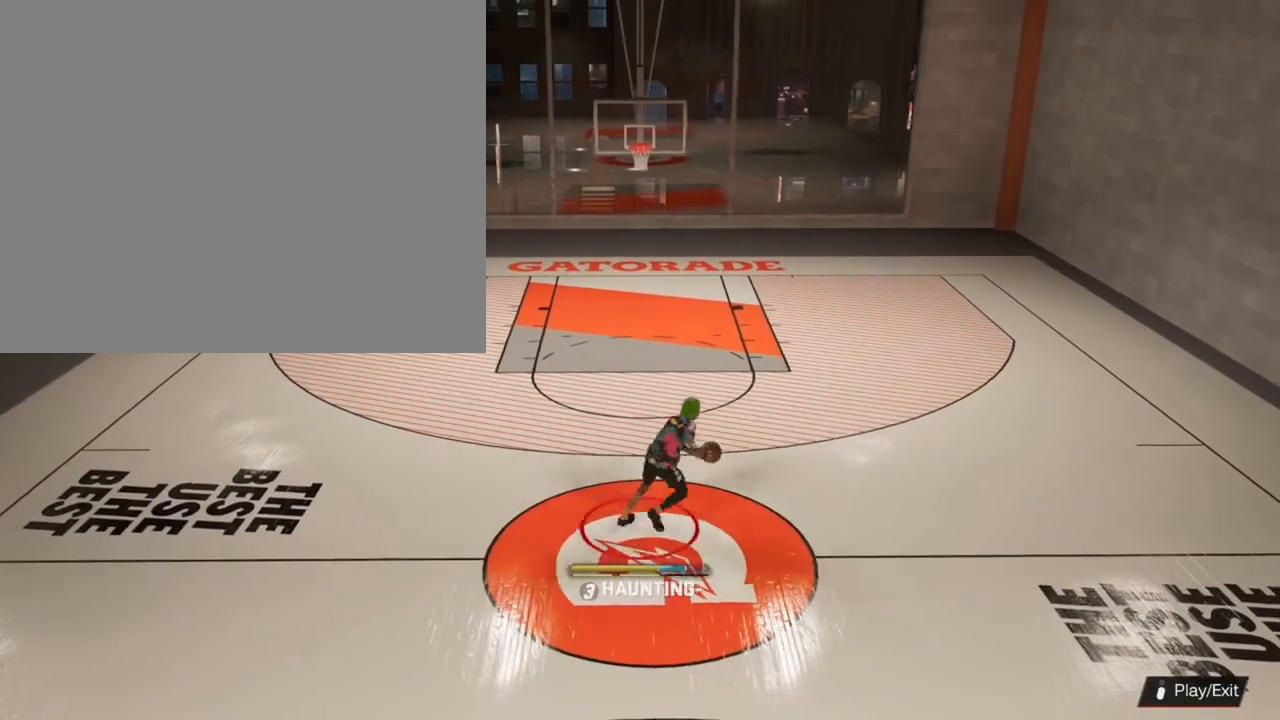
{"buttons": ["R2"], "left_stick": "up-right", "right_stick": "down", "events": [[500, "right_stick", "down"]]}
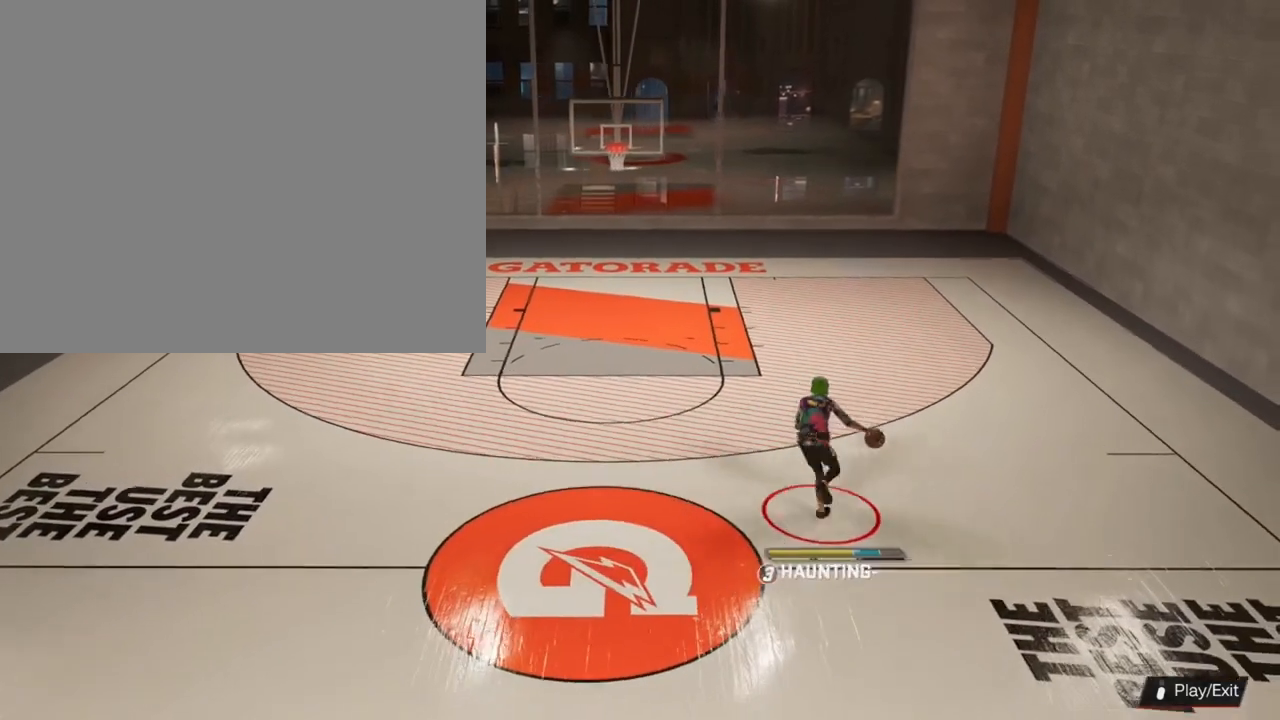
{"buttons": ["R2"], "left_stick": "up-right", "right_stick": "down", "events": []}
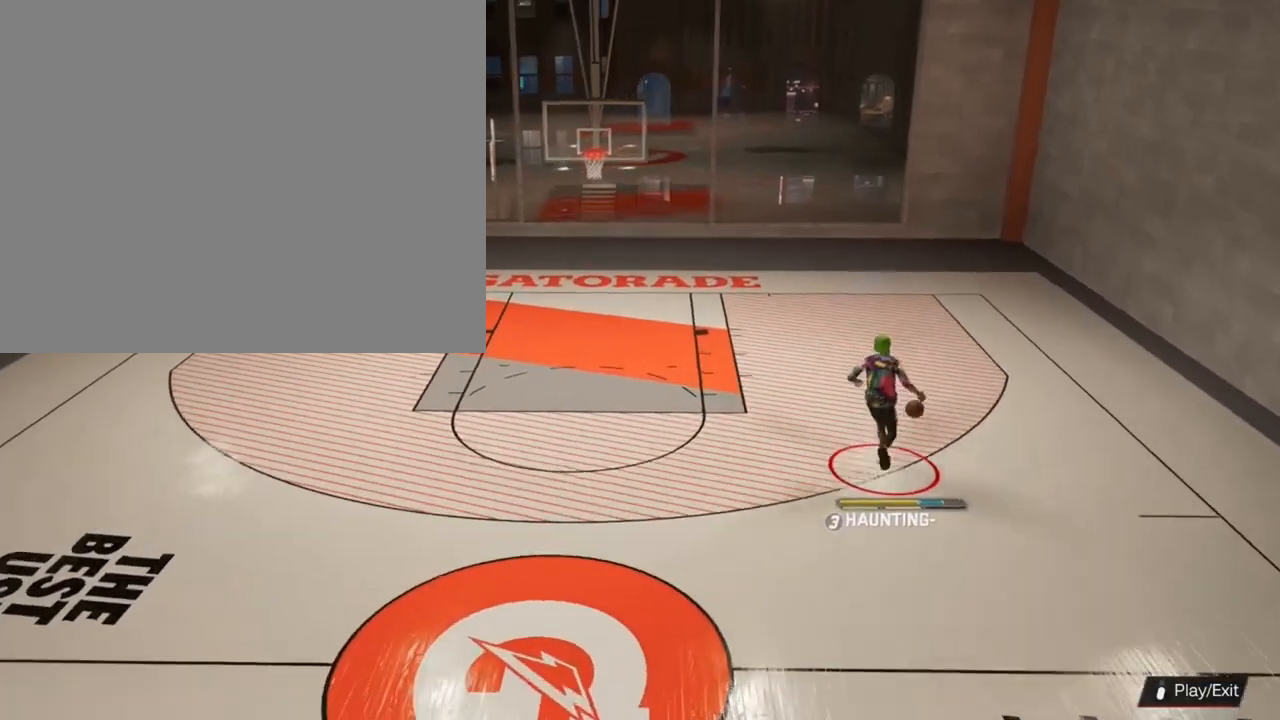
{"buttons": ["R2"], "left_stick": "up-right", "right_stick": "down", "events": []}
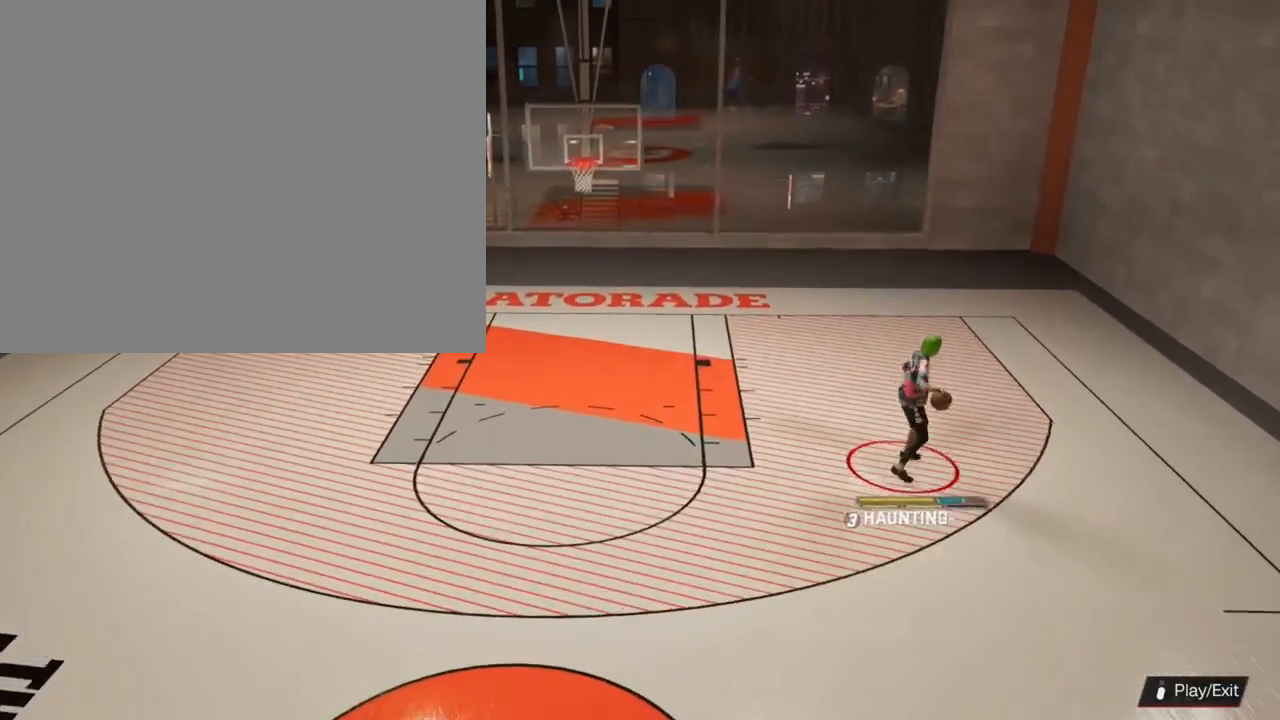
{"buttons": ["R2"], "left_stick": "up-right", "right_stick": "down", "events": []}
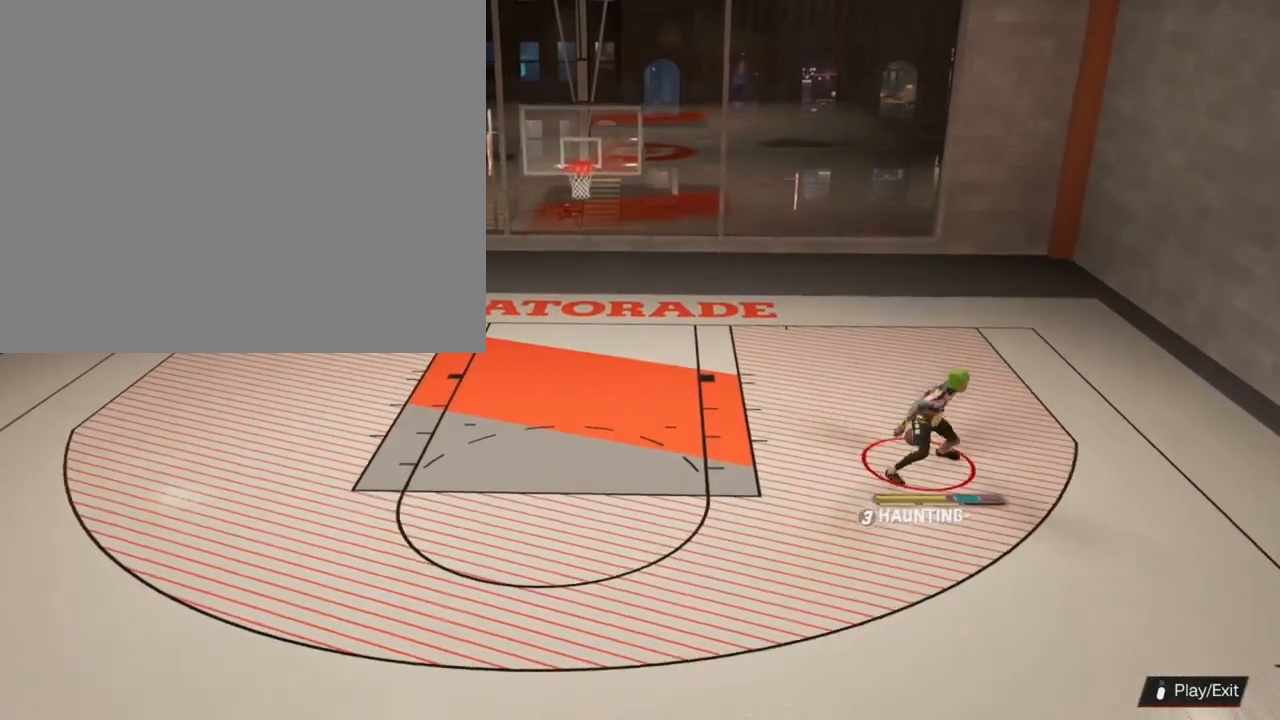
{"buttons": ["R2"], "left_stick": "up-right", "right_stick": "down", "events": []}
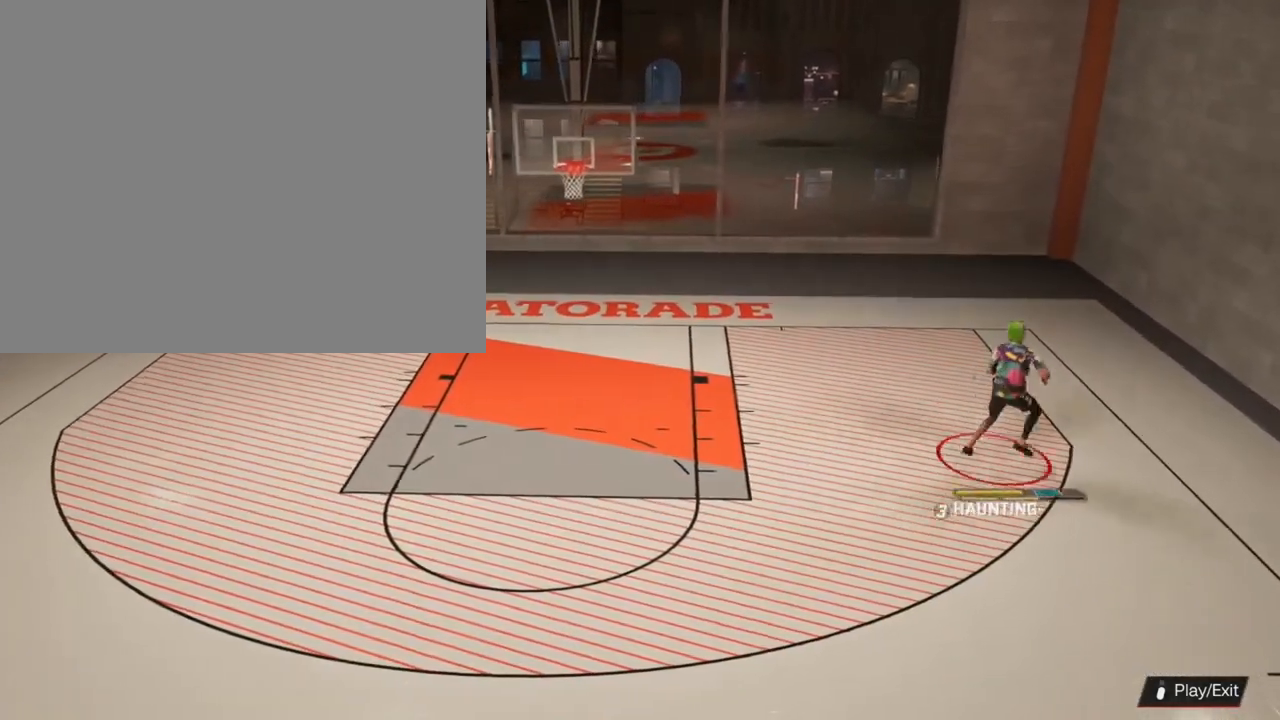
{"buttons": ["R2"], "left_stick": "up-right", "right_stick": "down", "events": []}